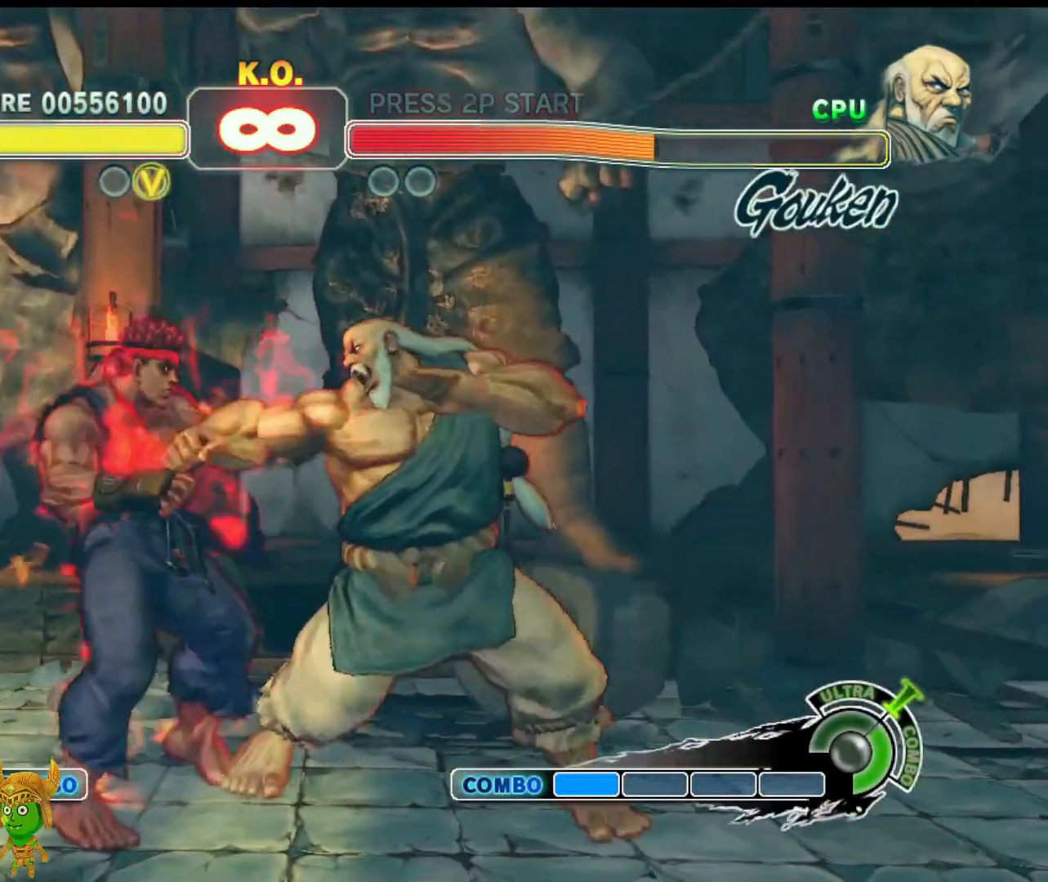
Gameplay with a controller (PlayStation layout); each line is a JSON object with the inputs held at the frame after it. "events" lists button and stick changes between this image and that frame as [ms after this image, input, new state], when the widget could be followed in between. Not read: right_stick.
{"buttons": [], "left_stick": "center", "events": [[50, "R2", "up"]]}
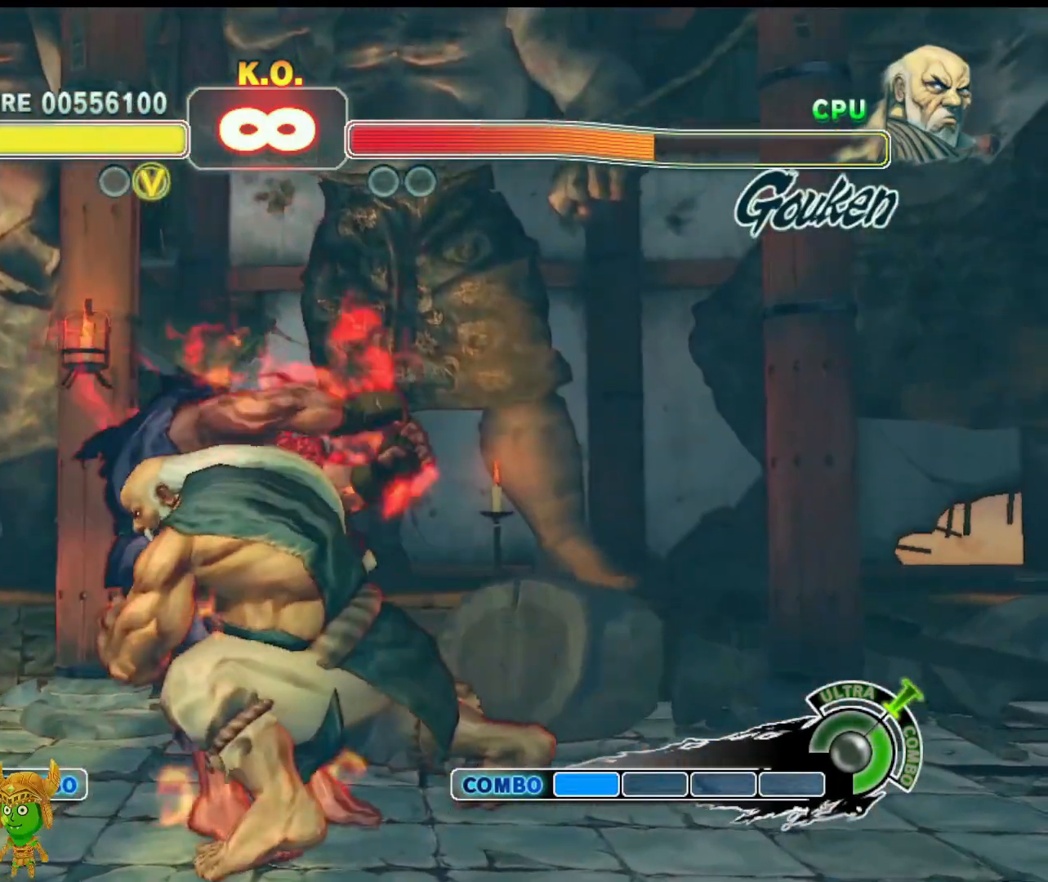
{"buttons": ["TRIANGLE"], "left_stick": "center", "events": [[317, "R2", "down"], [317, "left_stick", "up-left"], [417, "TRIANGLE", "down"], [483, "R2", "up"], [500, "left_stick", "center"]]}
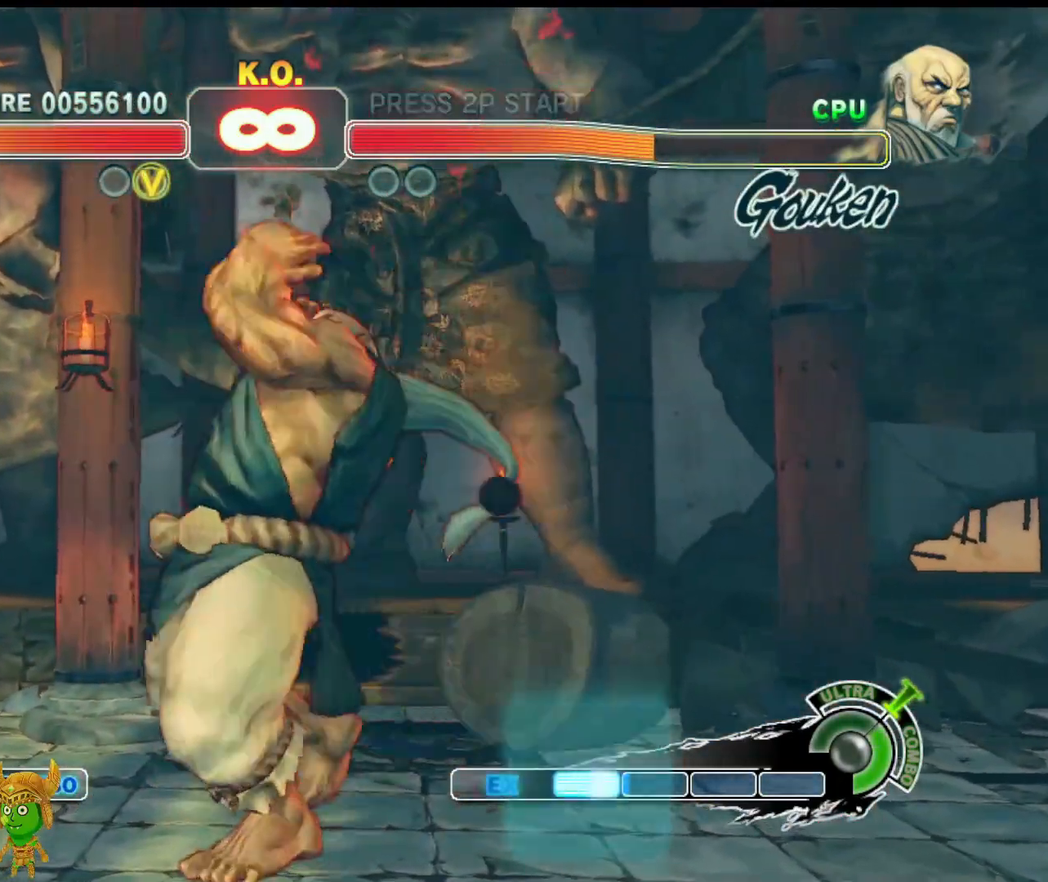
{"buttons": [], "left_stick": "up-left", "events": [[50, "TRIANGLE", "up"], [150, "TRIANGLE", "down"], [217, "TRIANGLE", "up"], [500, "left_stick", "up-left"]]}
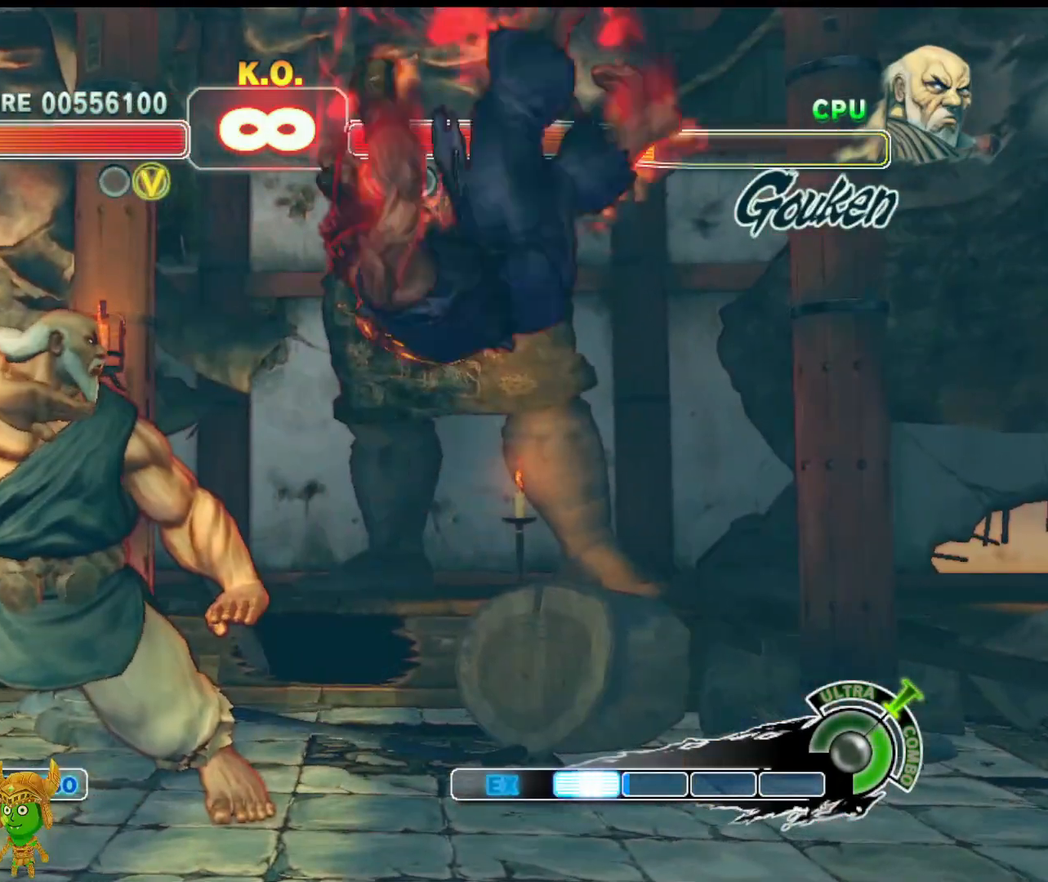
{"buttons": ["L1", "R2"], "left_stick": "up-left", "events": [[100, "R2", "down"], [200, "L1", "down"], [217, "left_stick", "center"], [250, "R2", "up"], [333, "L1", "up"], [417, "L1", "down"], [433, "R2", "down"], [450, "left_stick", "up-left"]]}
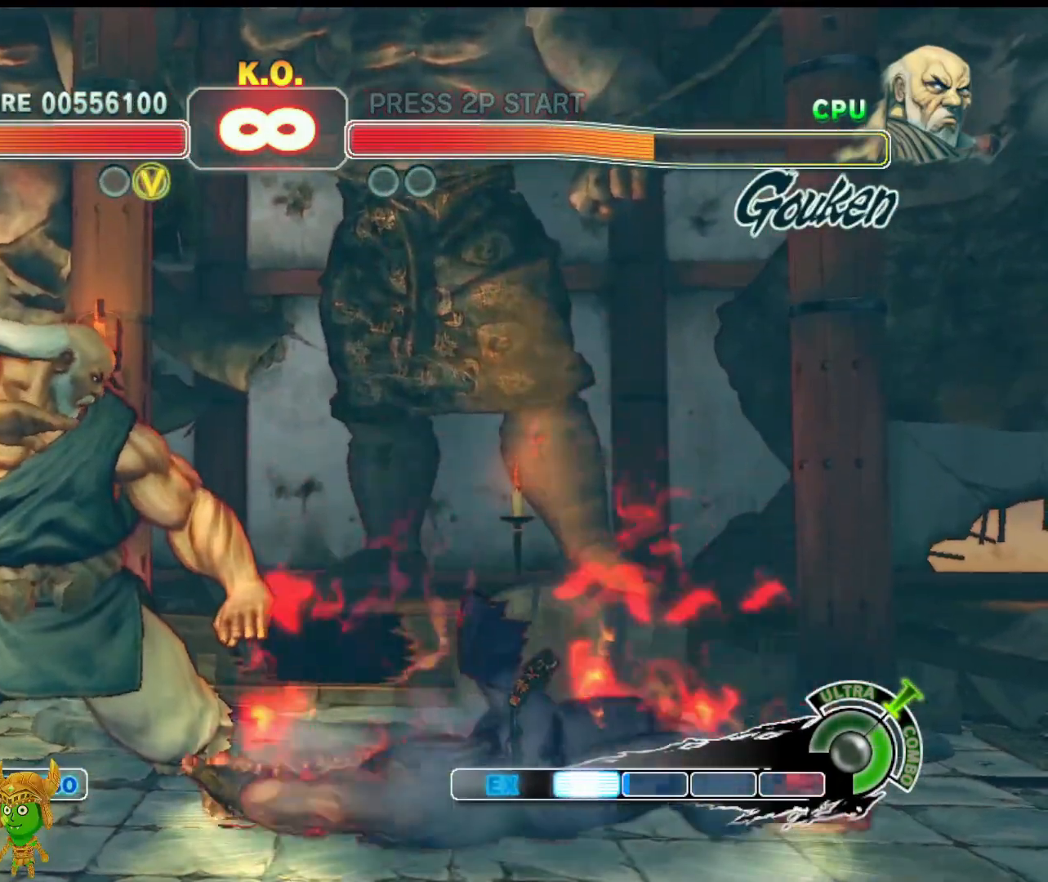
{"buttons": [], "left_stick": "left", "events": [[33, "L1", "up"], [33, "TRIANGLE", "down"], [67, "R2", "up"], [117, "TRIANGLE", "up"], [117, "left_stick", "center"], [167, "TRIANGLE", "down"], [183, "R2", "down"], [267, "R2", "up"], [267, "TRIANGLE", "up"], [450, "left_stick", "left"]]}
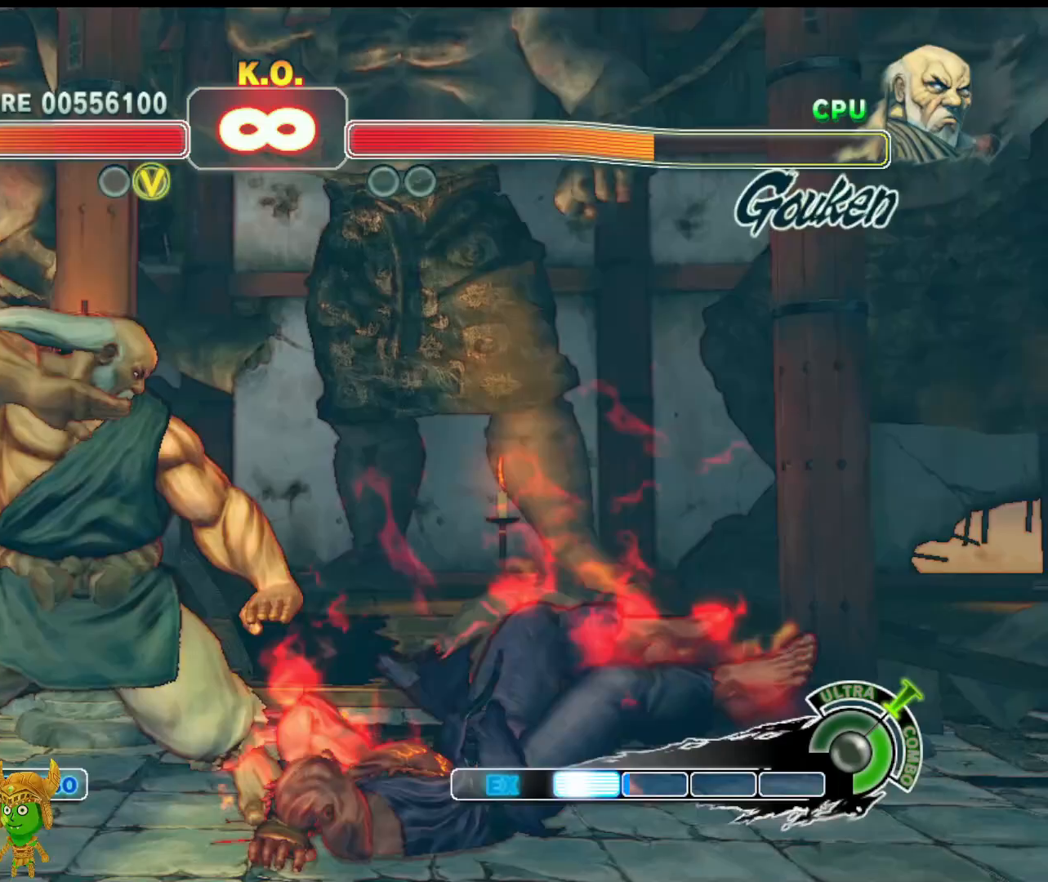
{"buttons": [], "left_stick": "down-left", "events": [[317, "left_stick", "down-left"], [333, "SQUARE", "down"], [433, "SQUARE", "up"]]}
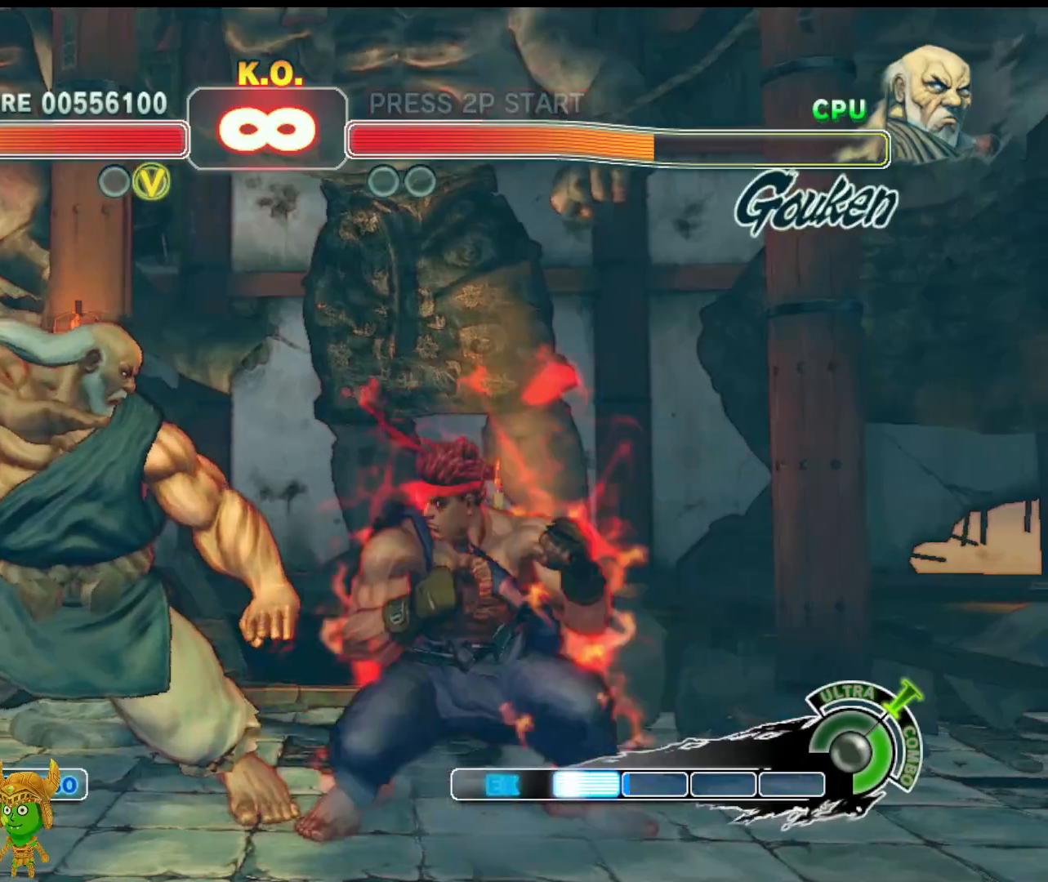
{"buttons": ["SQUARE"], "left_stick": "left", "events": [[33, "SQUARE", "down"], [133, "SQUARE", "up"], [233, "SQUARE", "down"], [350, "SQUARE", "up"], [383, "left_stick", "left"], [433, "SQUARE", "down"]]}
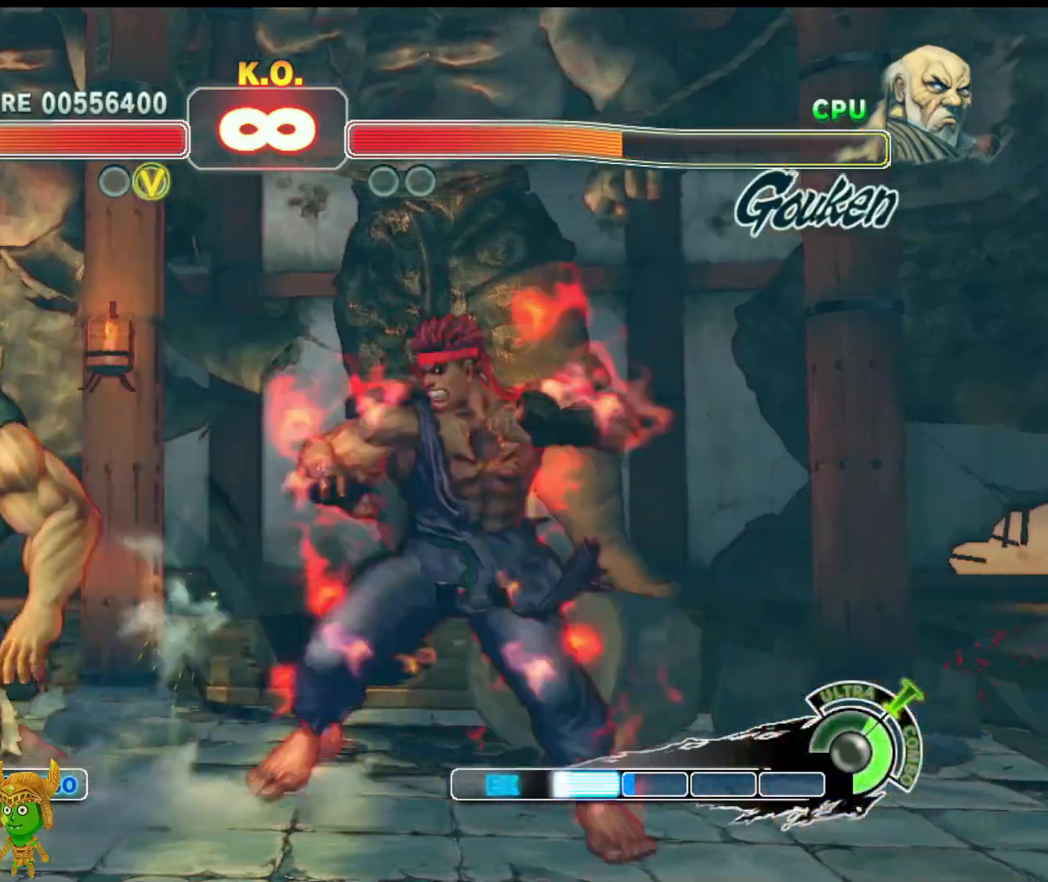
{"buttons": [], "left_stick": "center", "events": [[67, "SQUARE", "up"], [67, "left_stick", "up-left"], [500, "left_stick", "center"]]}
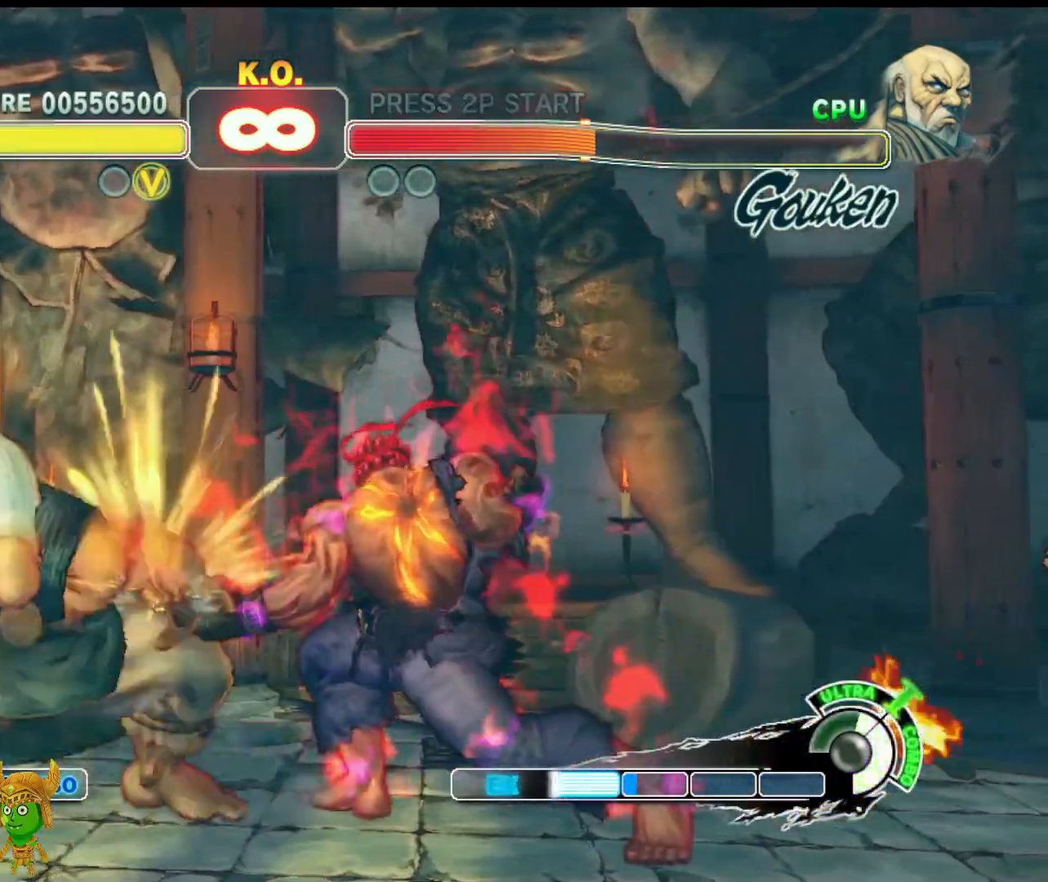
{"buttons": [], "left_stick": "center", "events": [[167, "left_stick", "up-left"], [317, "left_stick", "center"]]}
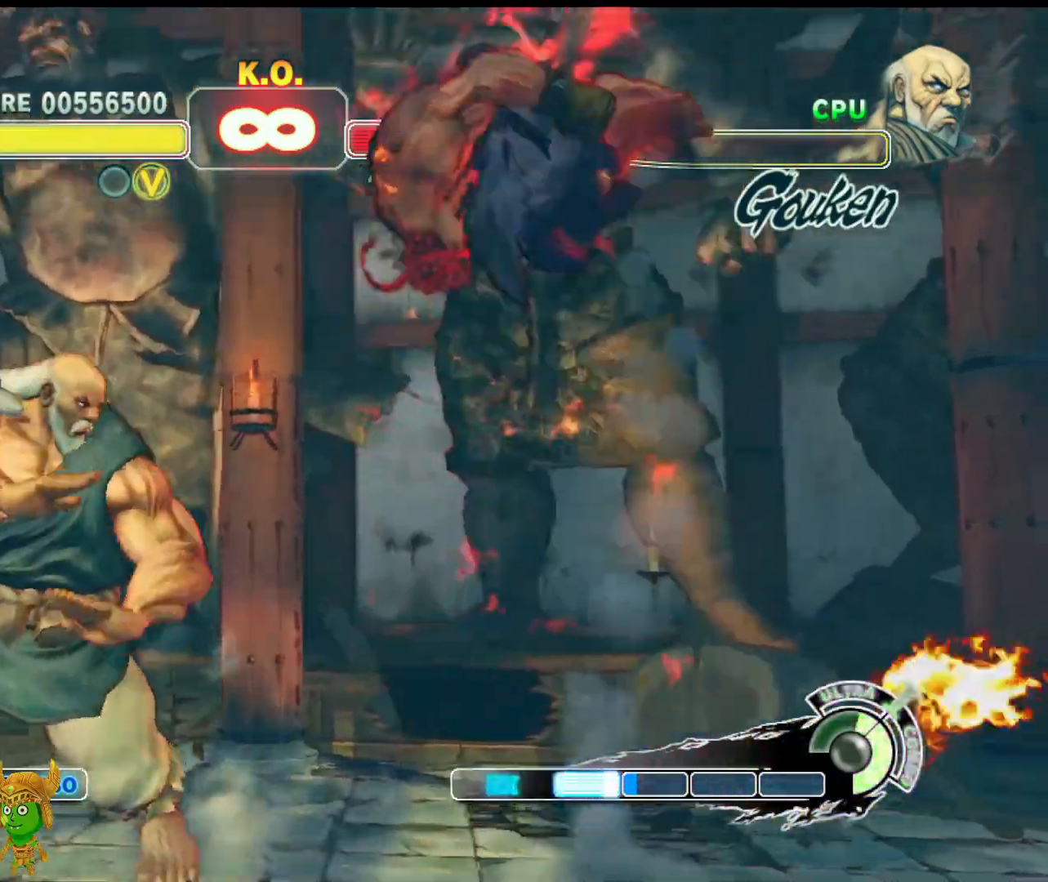
{"buttons": ["SQUARE"], "left_stick": "down", "events": [[233, "left_stick", "down"], [250, "TRIANGLE", "down"], [383, "TRIANGLE", "up"], [483, "SQUARE", "down"]]}
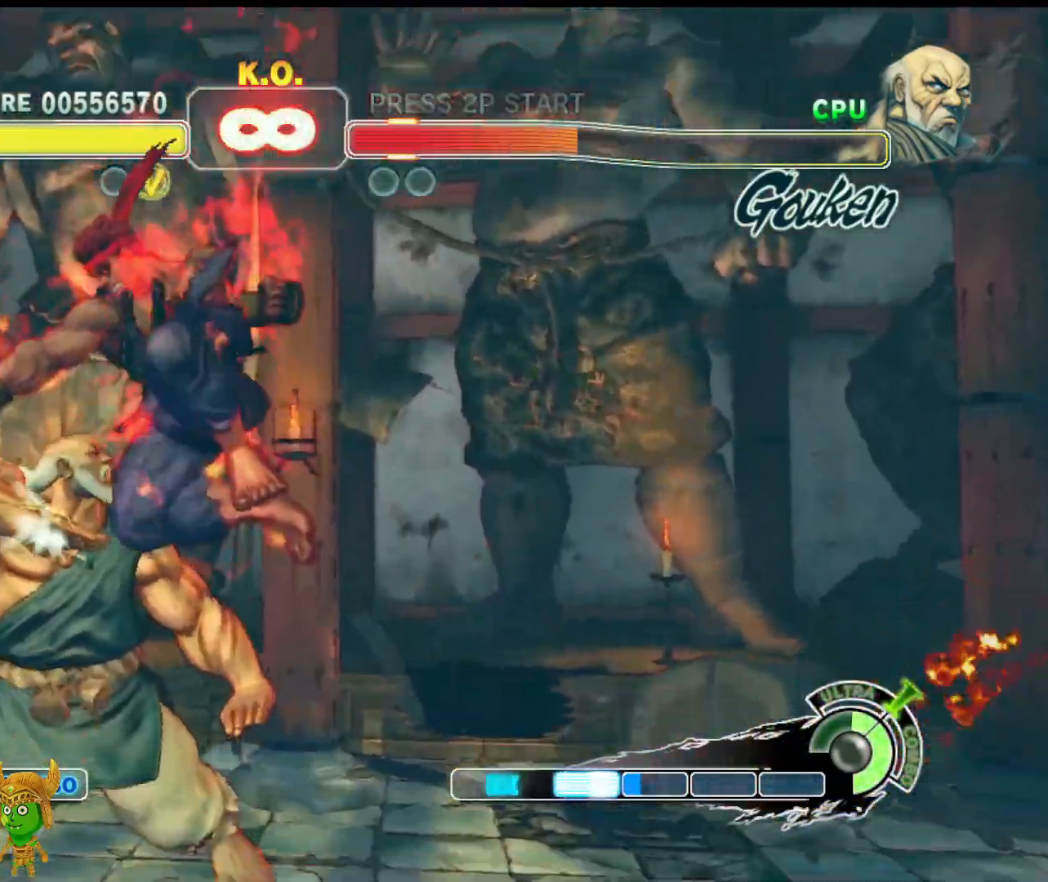
{"buttons": ["L1", "R1"], "left_stick": "down-left", "events": [[67, "L1", "down"], [100, "SQUARE", "up"], [150, "left_stick", "down-left"], [167, "CROSS", "down"], [167, "R1", "down"], [167, "SQUARE", "down"], [183, "L1", "up"], [250, "SQUARE", "up"], [250, "left_stick", "left"], [267, "L1", "down"], [267, "R1", "up"], [283, "CROSS", "up"], [333, "R1", "down"], [383, "L1", "up"], [417, "R1", "up"], [433, "left_stick", "down-left"], [467, "L1", "down"], [500, "R1", "down"]]}
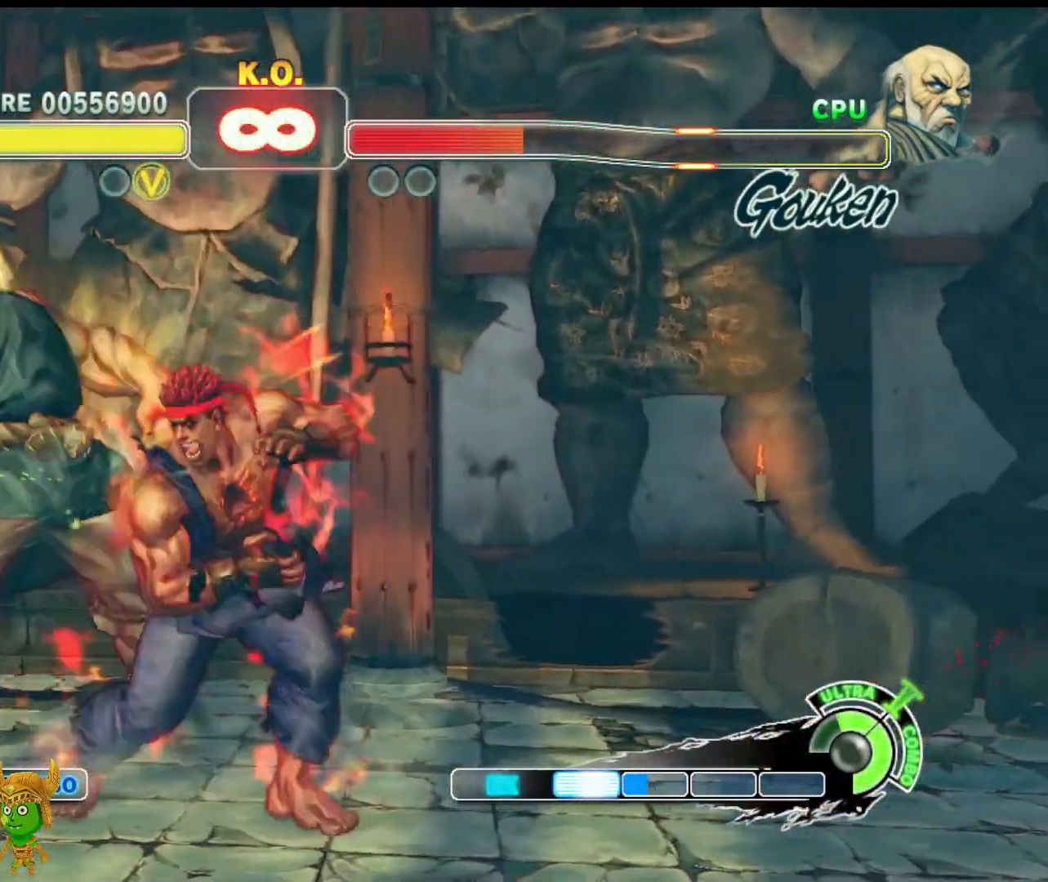
{"buttons": [], "left_stick": "center", "events": [[33, "left_stick", "down"], [100, "L1", "up"], [117, "R1", "up"], [183, "R1", "down"], [217, "L1", "down"], [217, "left_stick", "left"], [283, "R1", "up"], [383, "L1", "up"], [400, "left_stick", "center"]]}
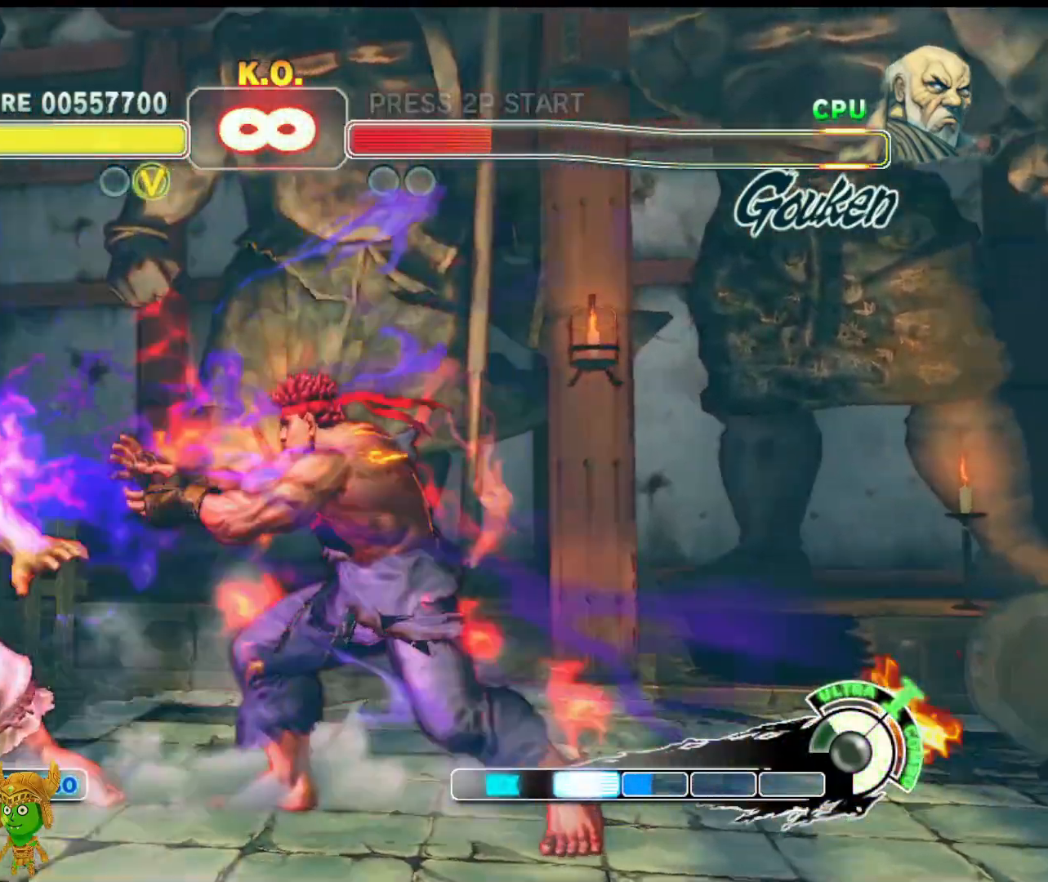
{"buttons": [], "left_stick": "center", "events": [[183, "left_stick", "up-left"], [333, "left_stick", "center"]]}
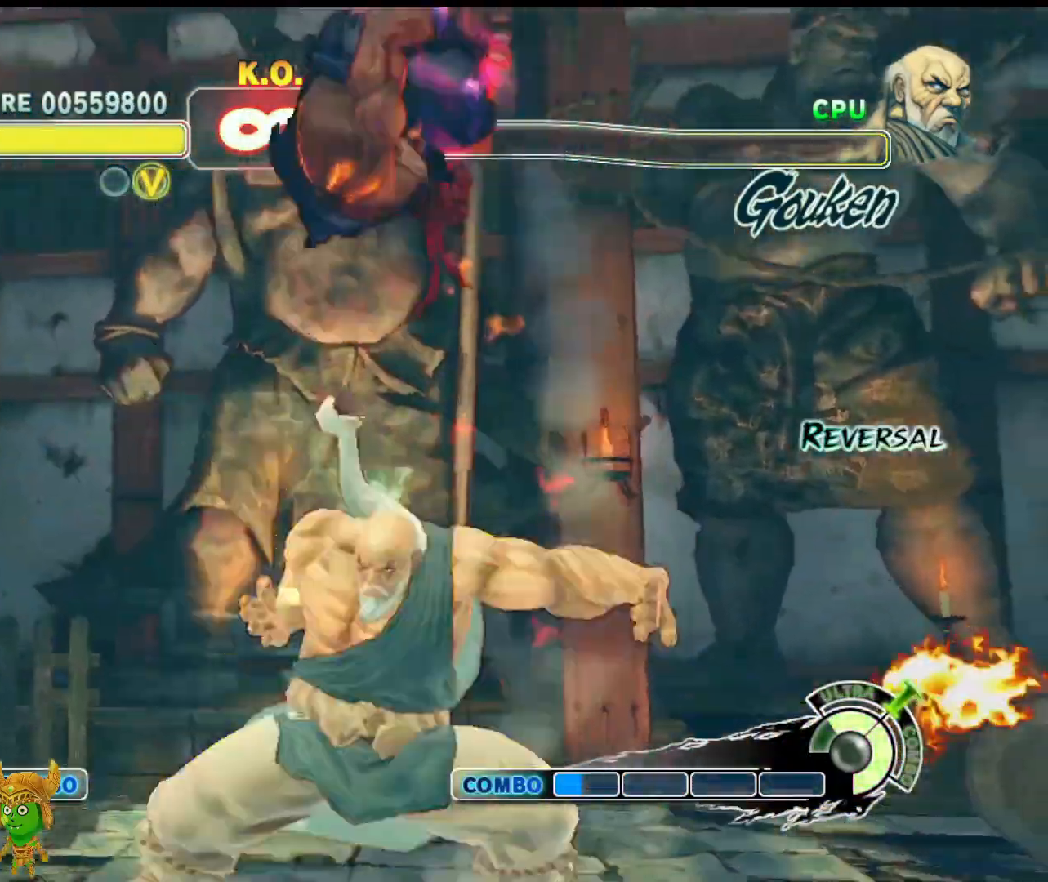
{"buttons": ["TRIANGLE"], "left_stick": "right", "events": [[383, "left_stick", "right"], [450, "TRIANGLE", "down"]]}
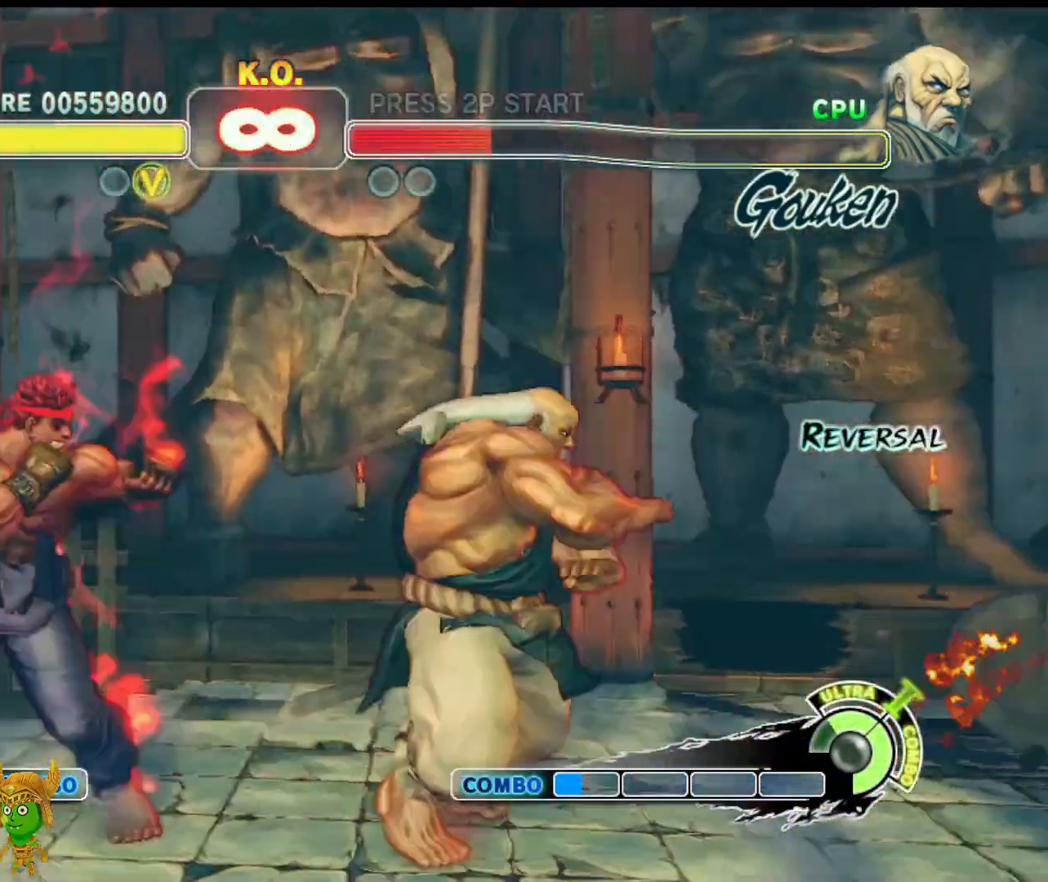
{"buttons": [], "left_stick": "up-right", "events": [[50, "TRIANGLE", "up"], [67, "left_stick", "down-right"], [150, "TRIANGLE", "down"], [267, "TRIANGLE", "up"], [283, "L1", "down"], [400, "L1", "up"], [433, "left_stick", "up-right"]]}
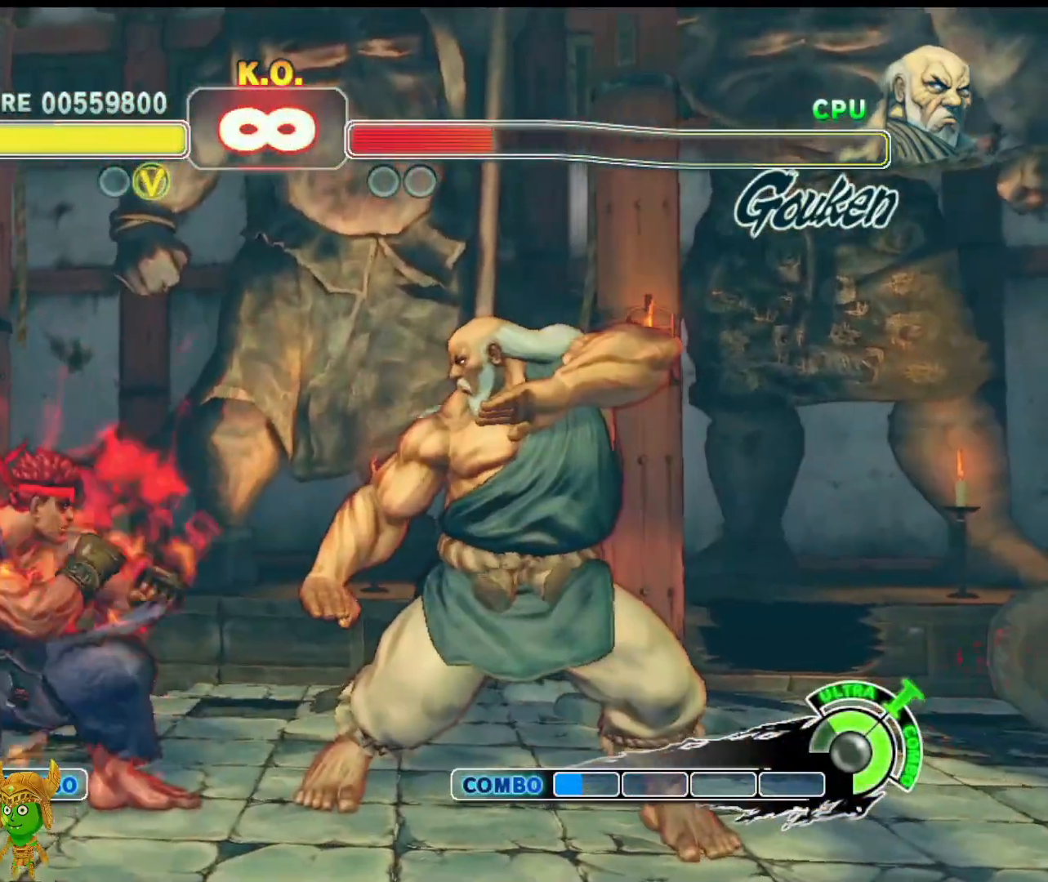
{"buttons": ["R2"], "left_stick": "down-left", "events": [[183, "left_stick", "down-right"], [250, "left_stick", "down-left"], [500, "R2", "down"]]}
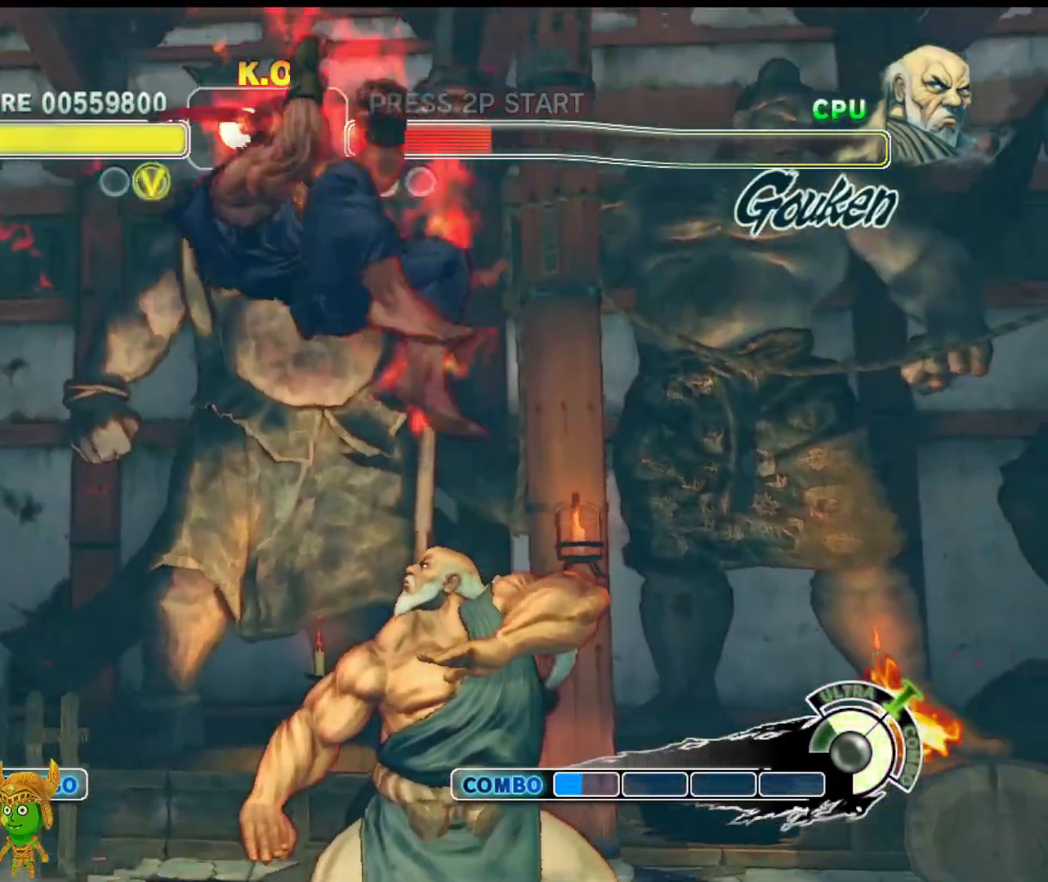
{"buttons": ["R2"], "left_stick": "center", "events": [[100, "left_stick", "center"], [117, "R2", "up"], [400, "R2", "down"]]}
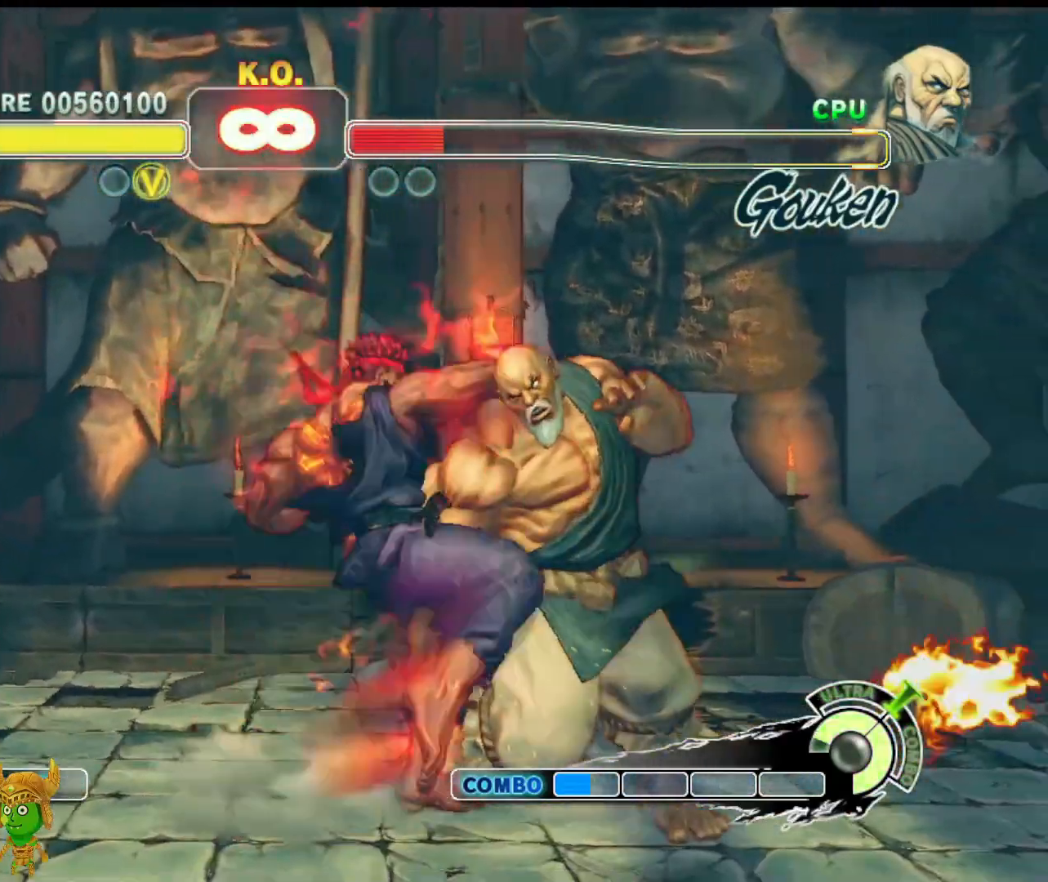
{"buttons": [], "left_stick": "center", "events": [[33, "R2", "up"], [133, "R2", "down"], [267, "R2", "up"]]}
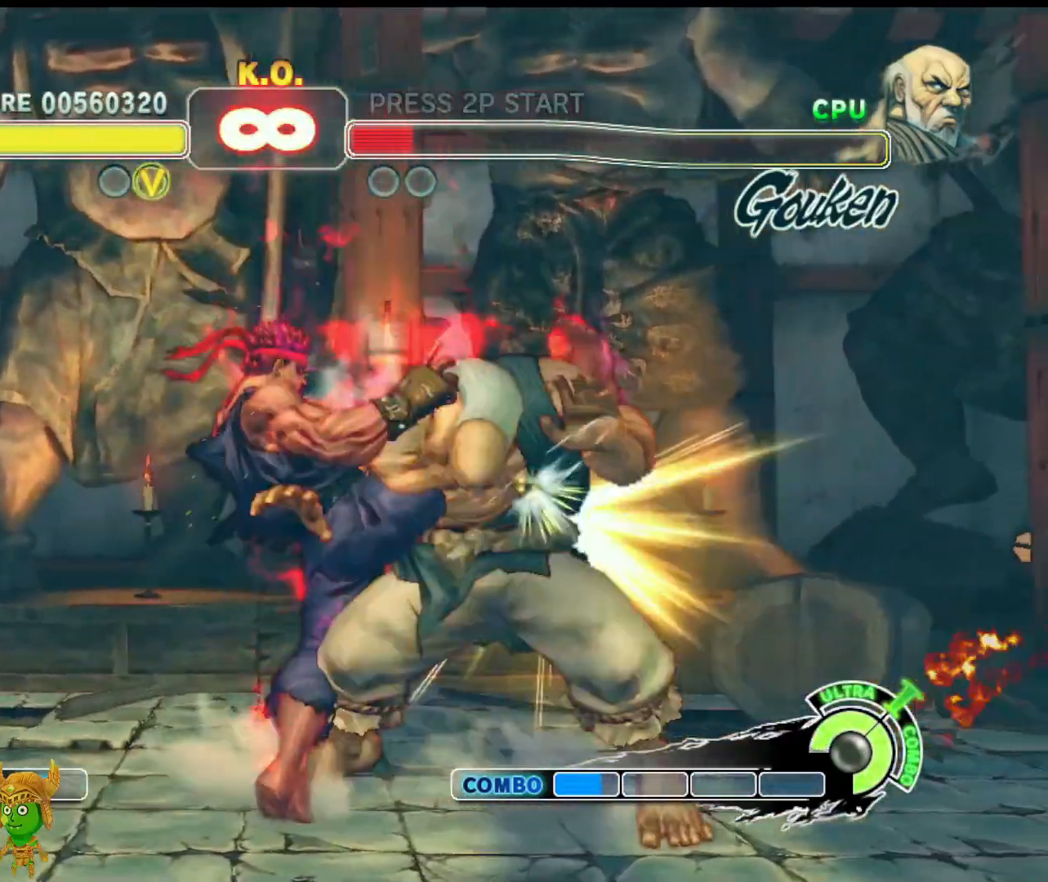
{"buttons": ["L2"], "left_stick": "left", "events": [[283, "left_stick", "down"], [483, "L2", "down"], [500, "left_stick", "left"]]}
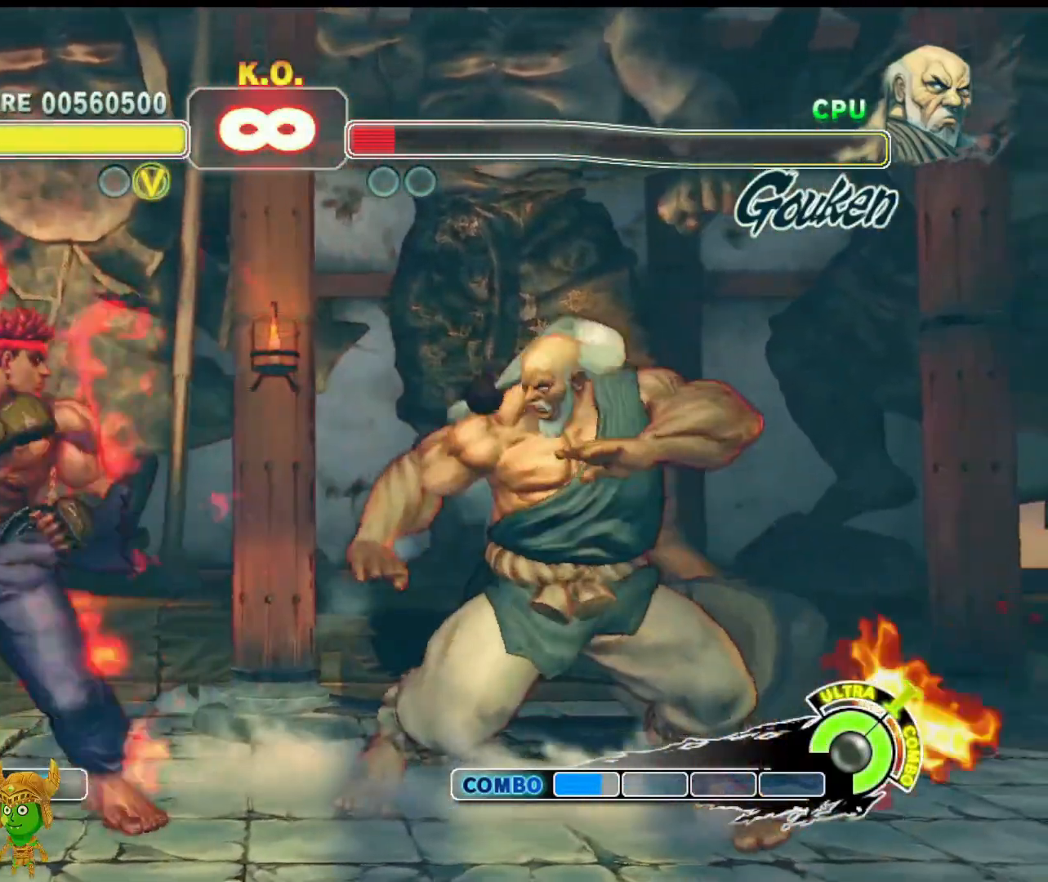
{"buttons": [], "left_stick": "center", "events": [[83, "left_stick", "center"], [117, "L2", "up"]]}
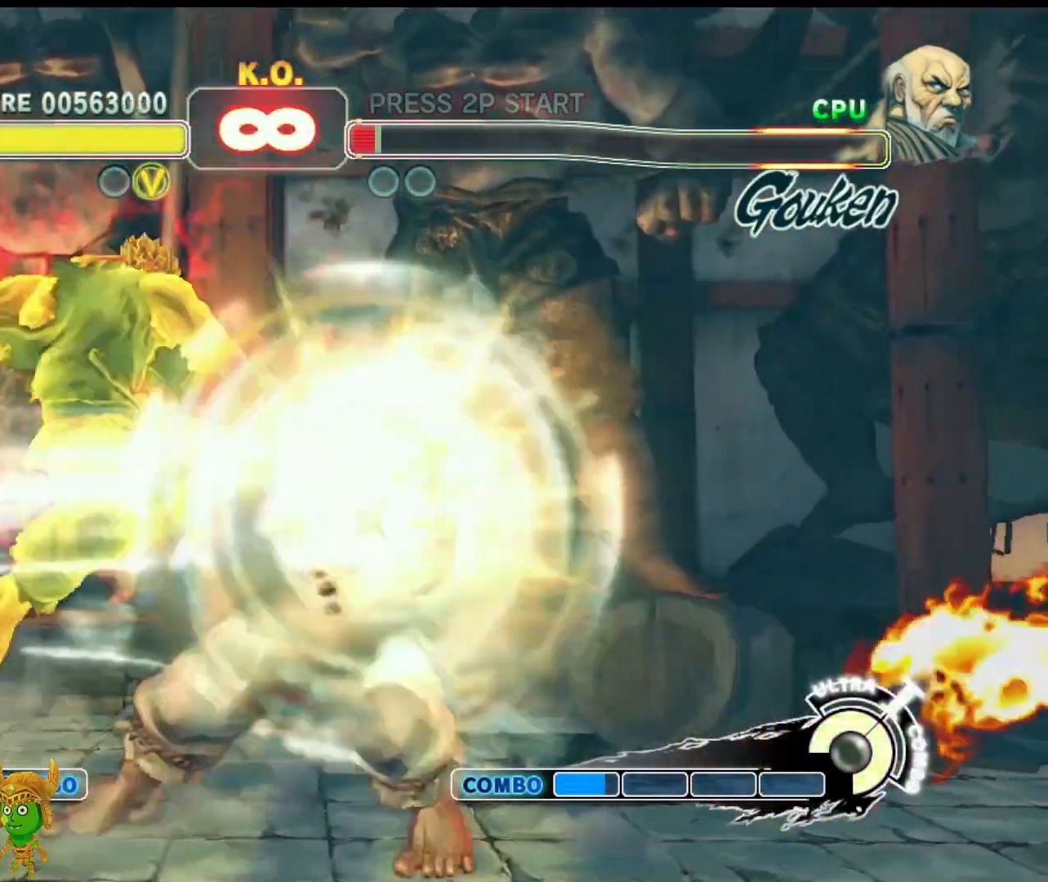
{"buttons": [], "left_stick": "center", "events": []}
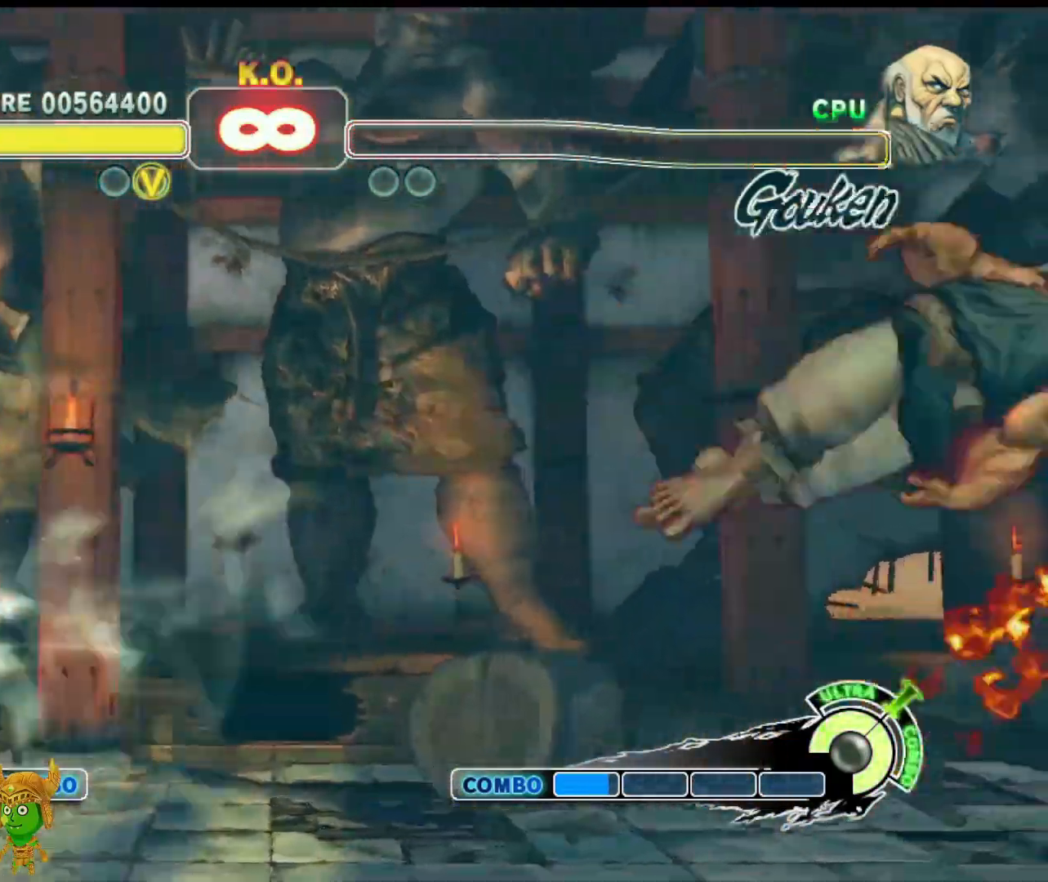
{"buttons": [], "left_stick": "right", "events": [[300, "left_stick", "right"]]}
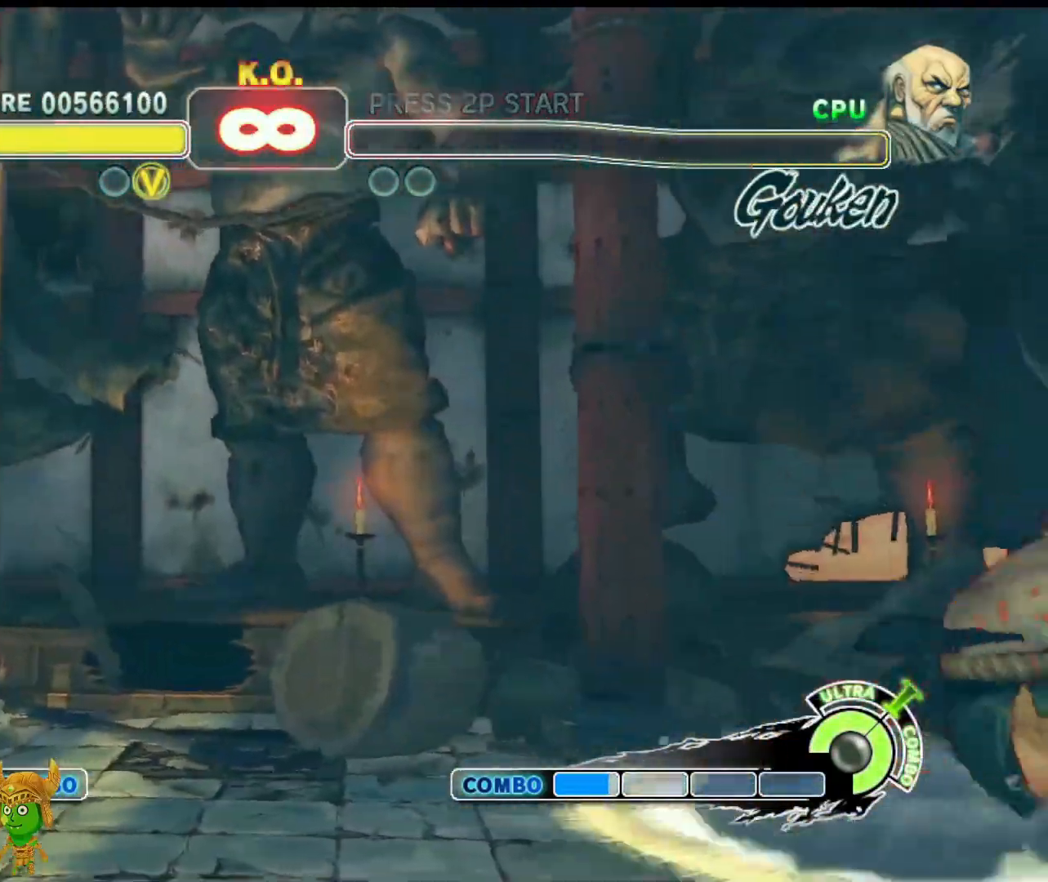
{"buttons": [], "left_stick": "down-left", "events": [[150, "left_stick", "center"], [483, "left_stick", "down-left"]]}
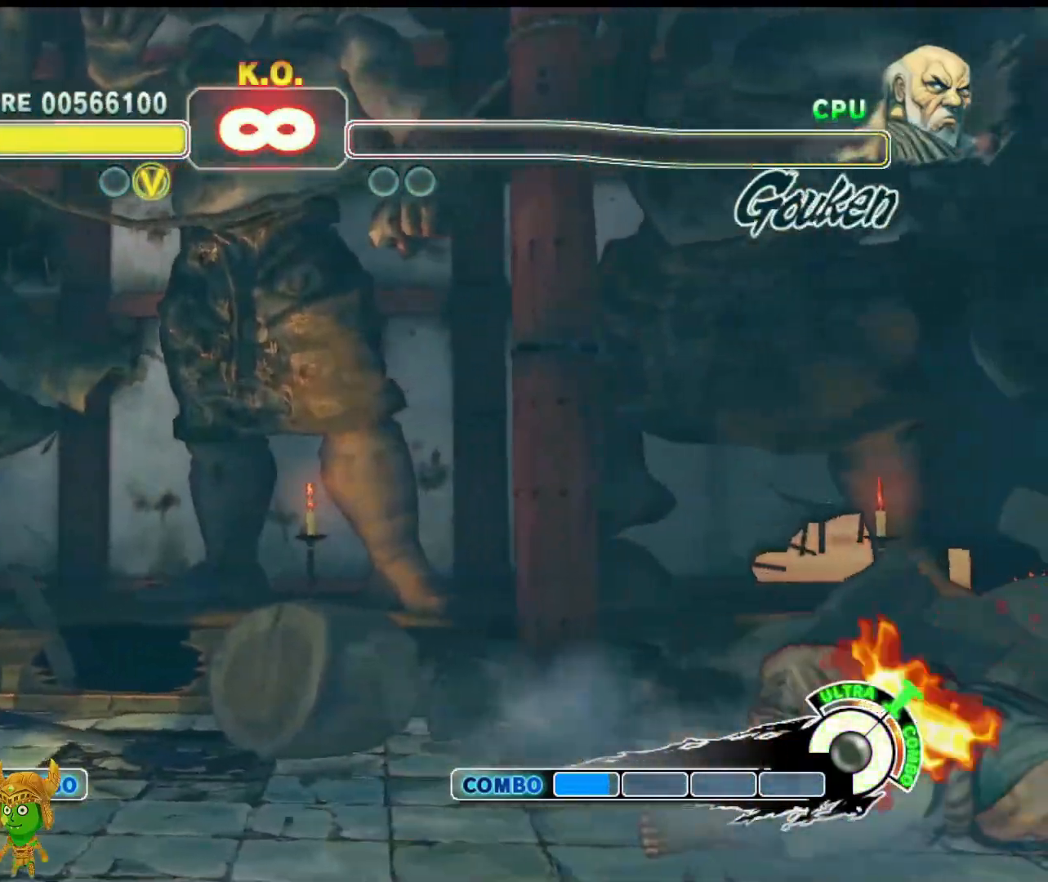
{"buttons": [], "left_stick": "center", "events": [[100, "left_stick", "down-right"], [150, "L1", "down"], [150, "left_stick", "up-right"], [217, "left_stick", "center"], [267, "L1", "up"]]}
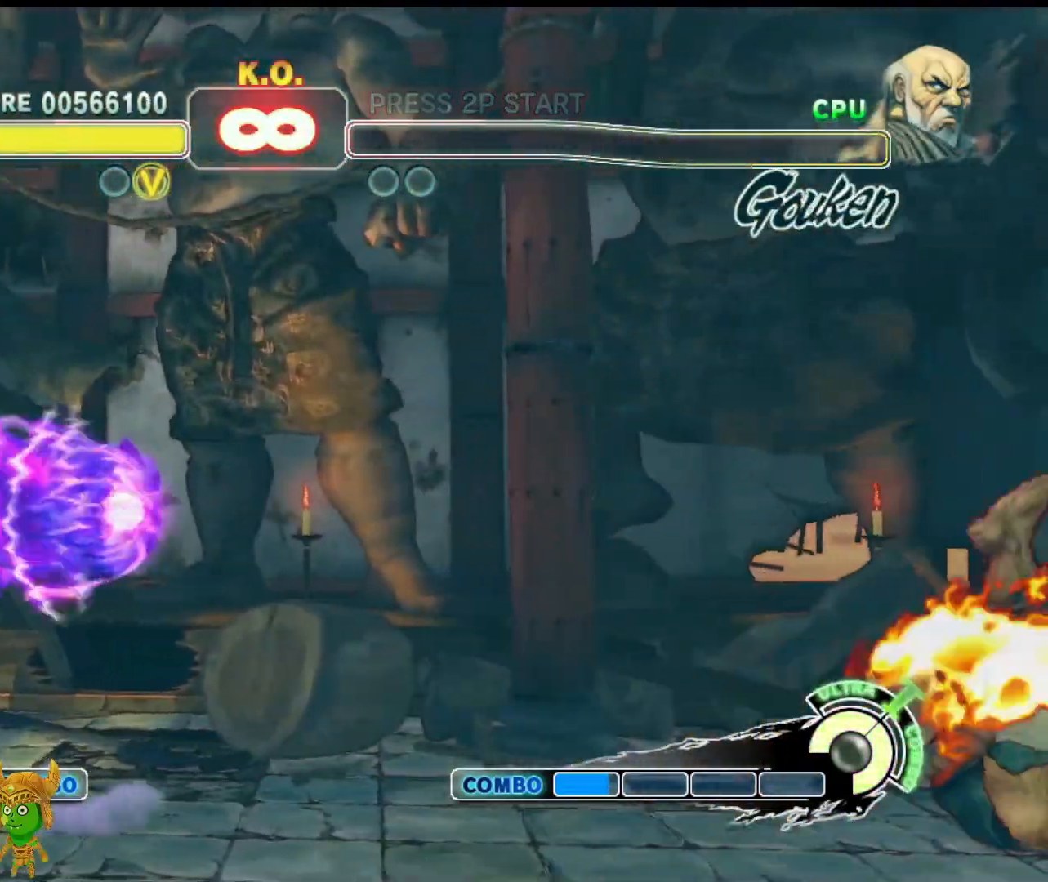
{"buttons": [], "left_stick": "center", "events": [[117, "R1", "down"], [183, "R1", "up"]]}